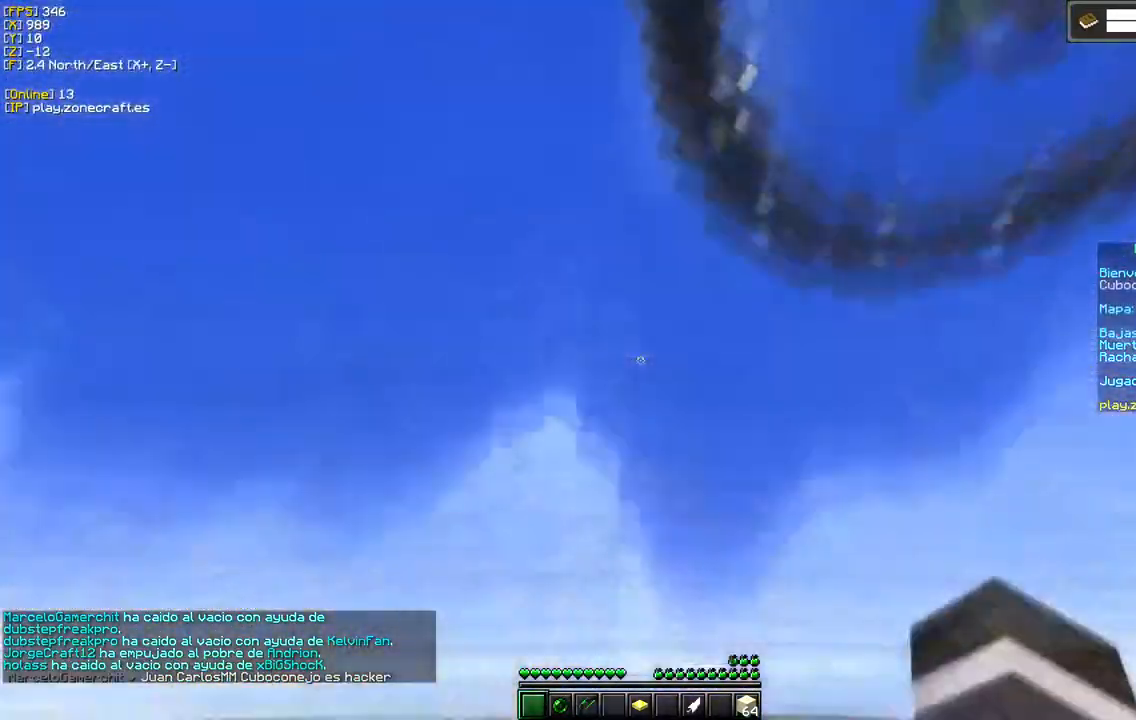
Gameplay with keyboard and mouse; each line is a JSON object with the keys and mouse buttons held at the frame after it. "events" lists presses ("down") and releases ("up") of "a", "d", "s", "mouse_left" and "mouse_right" between this image and that frame as [ms after this image, input, new state], when the widget could be followed in between. "mouse_left", "mouse_right" = the "left", "right" buttons of the "mouse" list. No other keys are recorded. Fast repeated clicks can show as one long hold. Mouse movement is not recorded.
{"keys": ["a"], "mouse": [], "events": []}
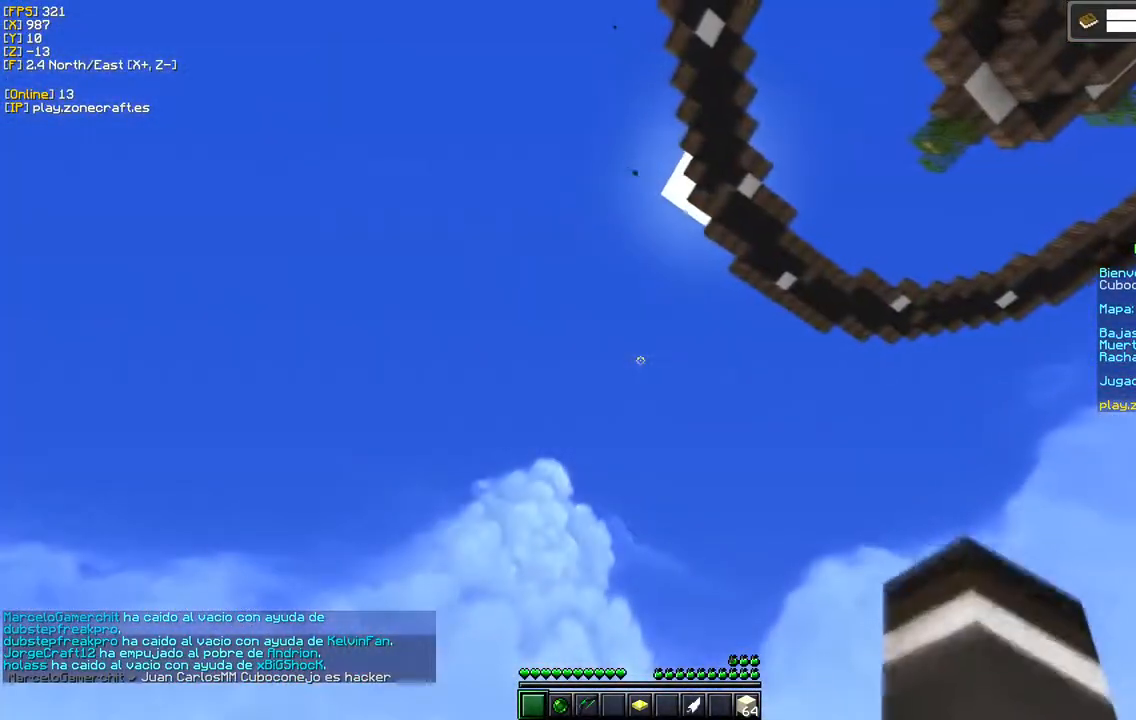
{"keys": [], "mouse": [], "events": [[417, "a", "up"]]}
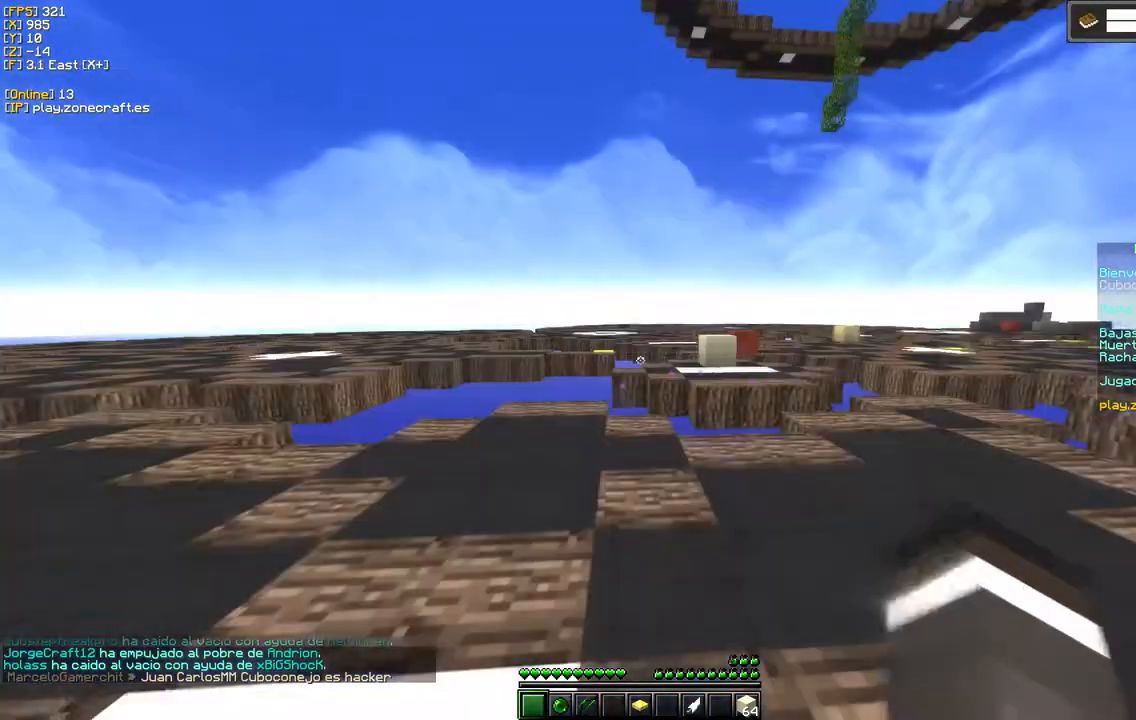
{"keys": [], "mouse": [], "events": []}
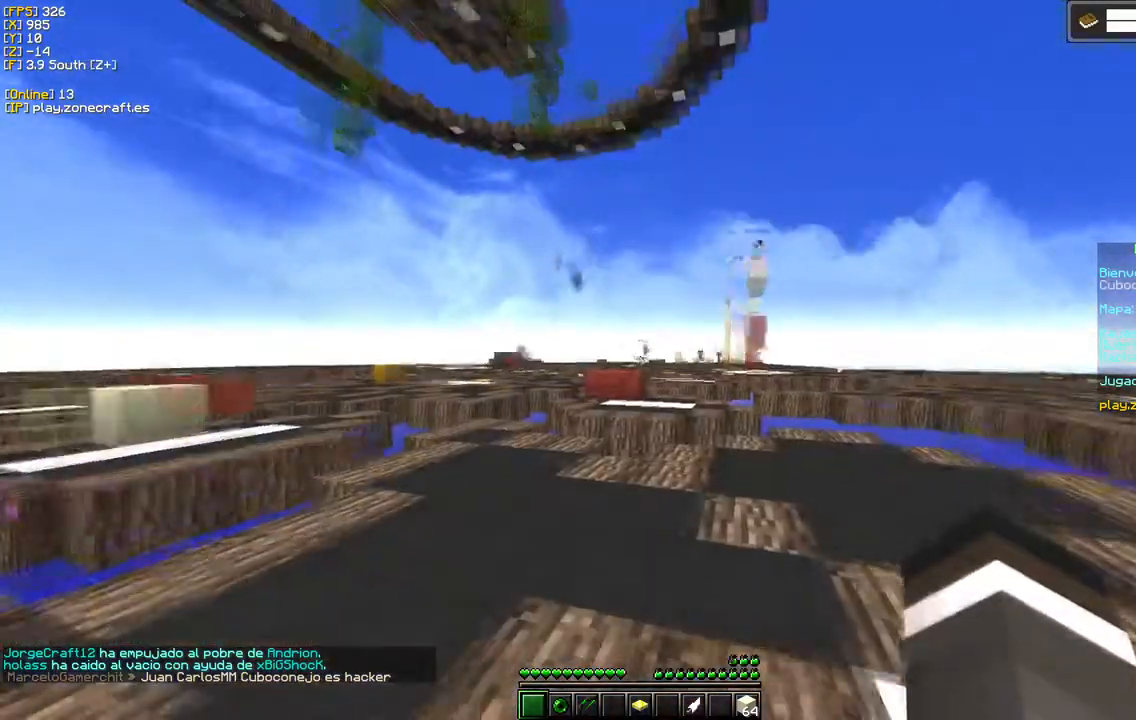
{"keys": ["d"], "mouse": [], "events": [[117, "d", "down"]]}
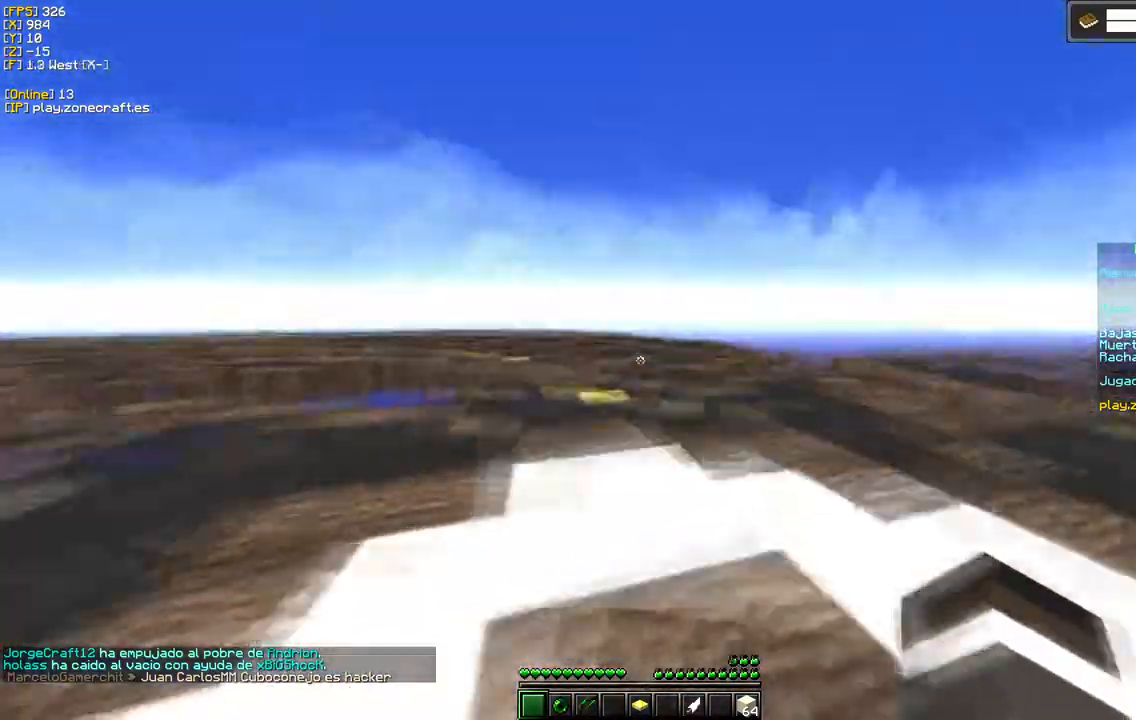
{"keys": ["a"], "mouse": [], "events": [[33, "d", "up"], [383, "a", "down"]]}
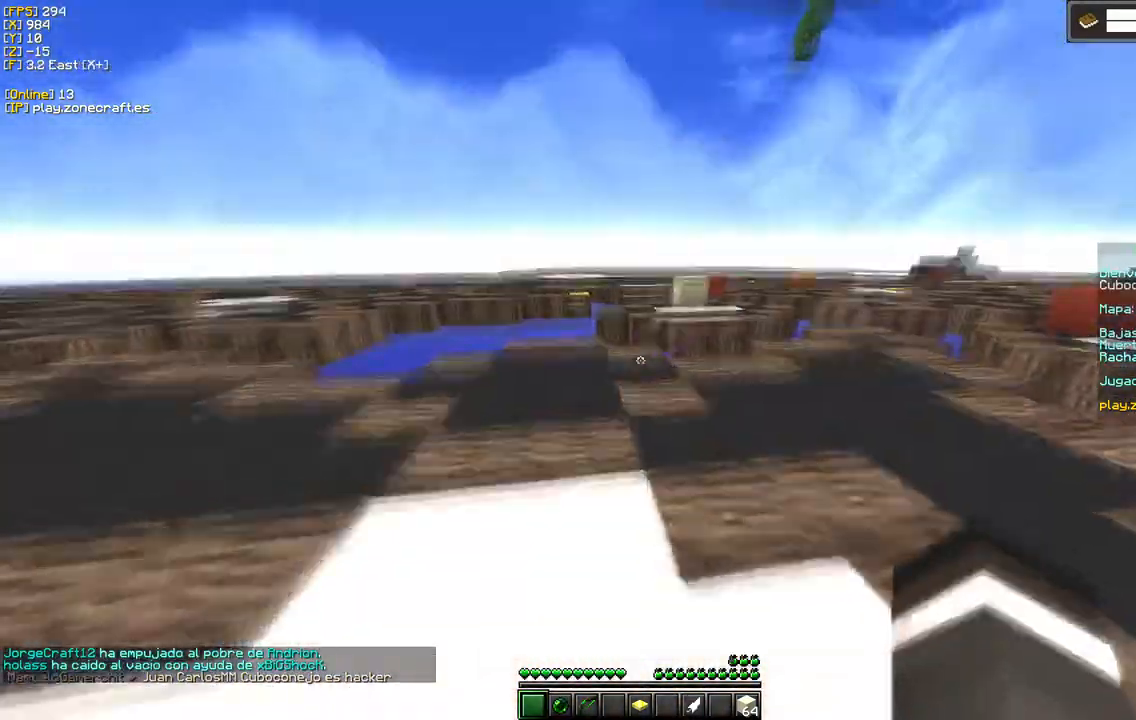
{"keys": ["a"], "mouse": [], "events": []}
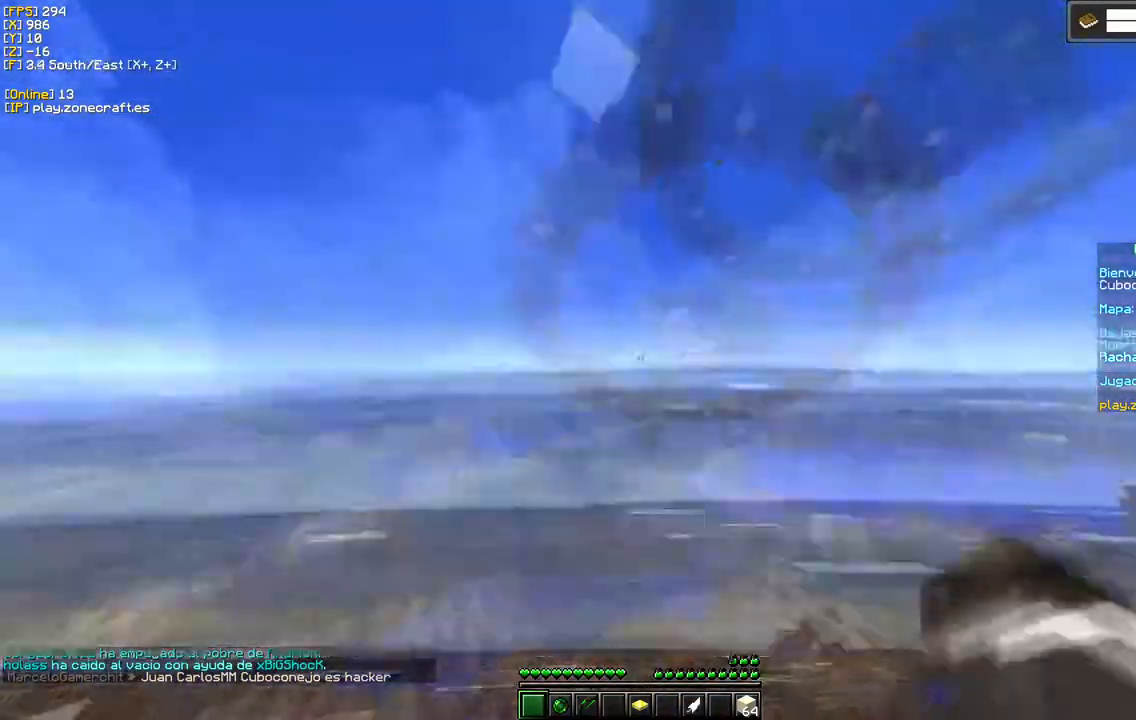
{"keys": [], "mouse": ["left"], "events": [[83, "a", "up"], [350, "mouse_left", "down"]]}
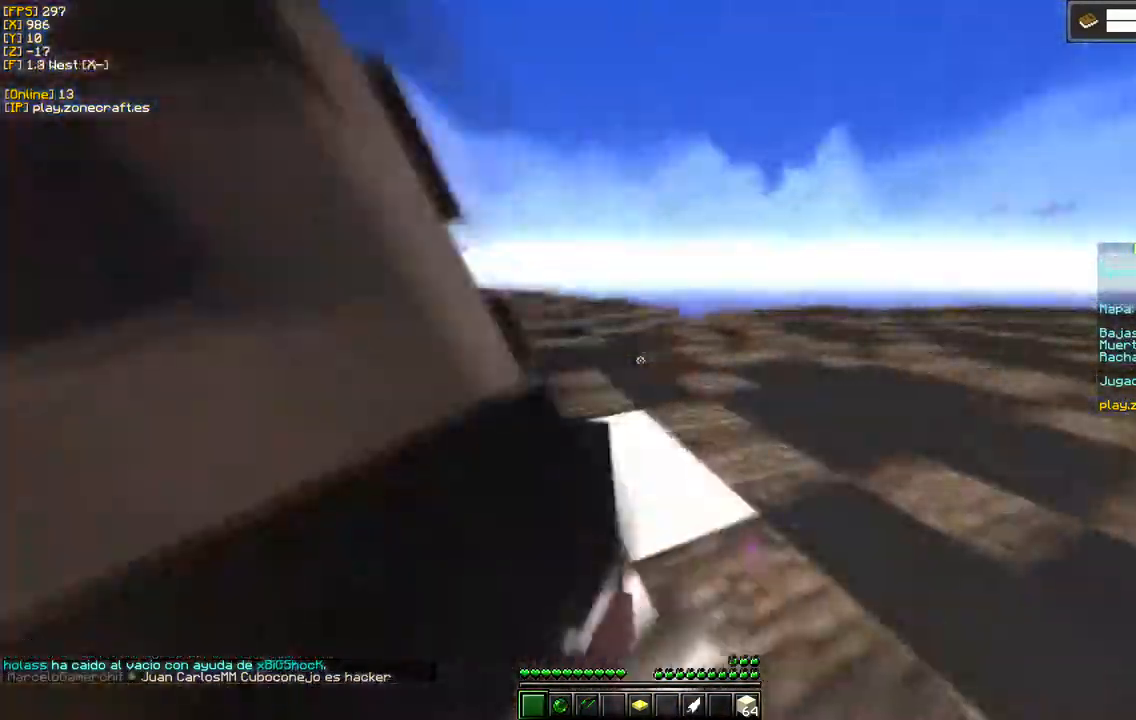
{"keys": ["d"], "mouse": ["left"], "events": [[67, "s", "down"], [117, "a", "down"], [267, "s", "up"], [367, "a", "up"], [367, "d", "down"]]}
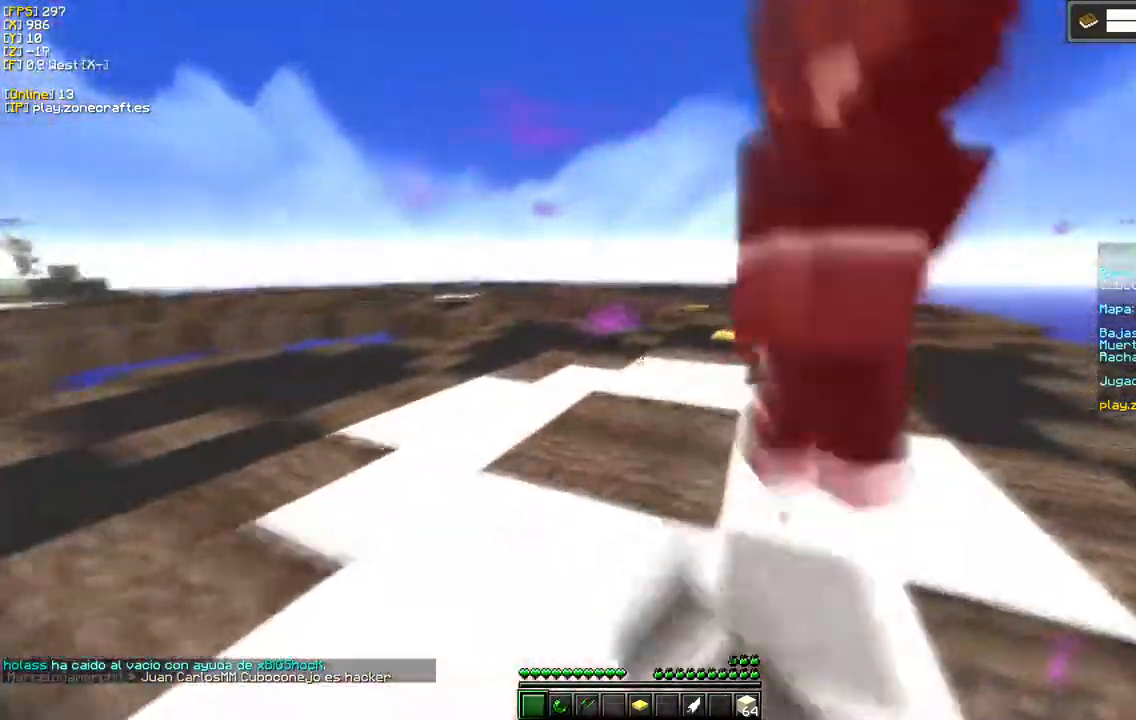
{"keys": ["d"], "mouse": ["left"], "events": []}
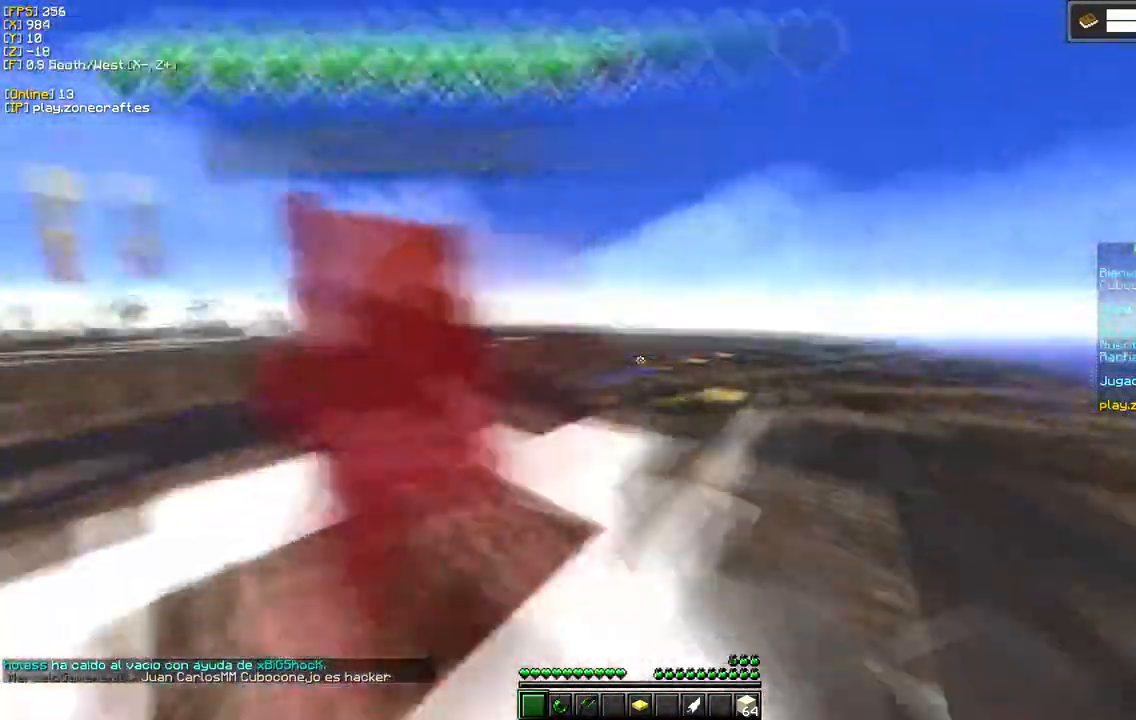
{"keys": [], "mouse": [], "events": [[267, "d", "up"], [383, "mouse_left", "up"]]}
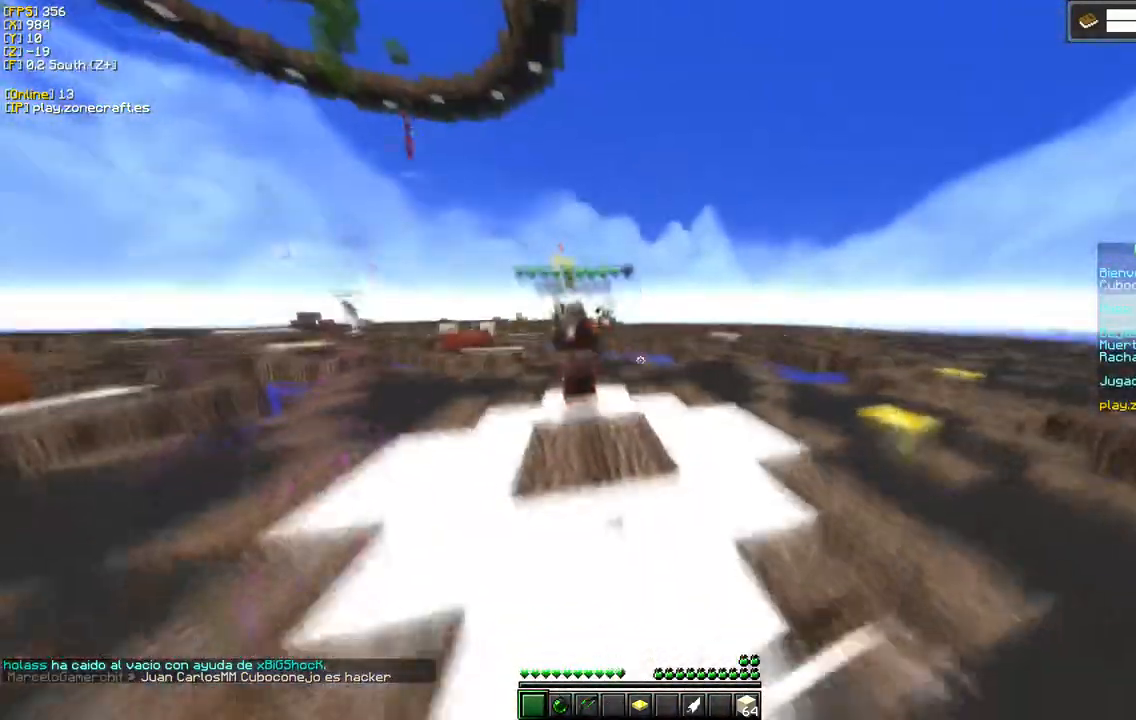
{"keys": [], "mouse": ["left"], "events": [[217, "mouse_left", "down"]]}
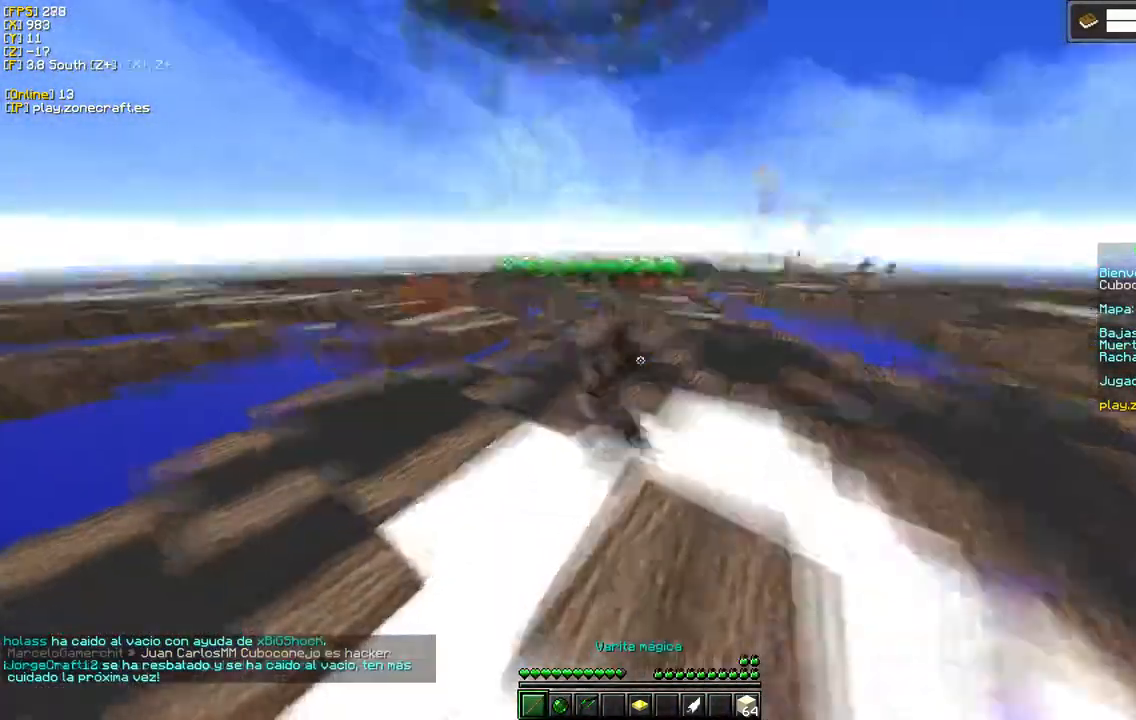
{"keys": [], "mouse": ["left"], "events": []}
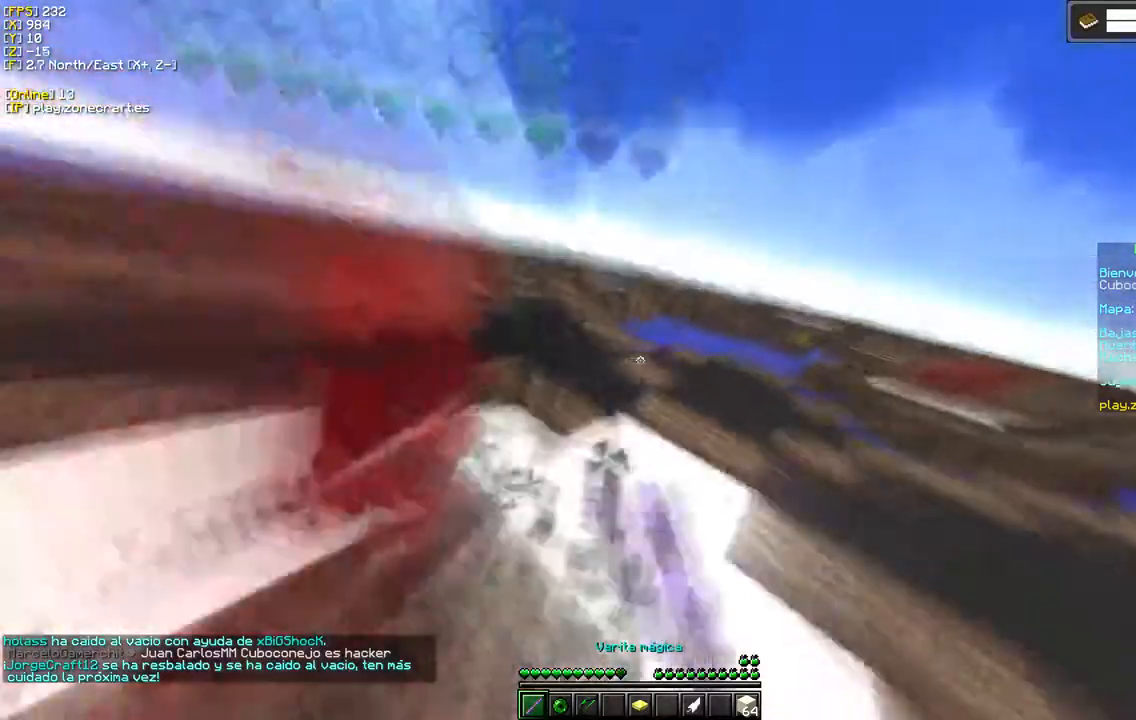
{"keys": [], "mouse": ["left"], "events": []}
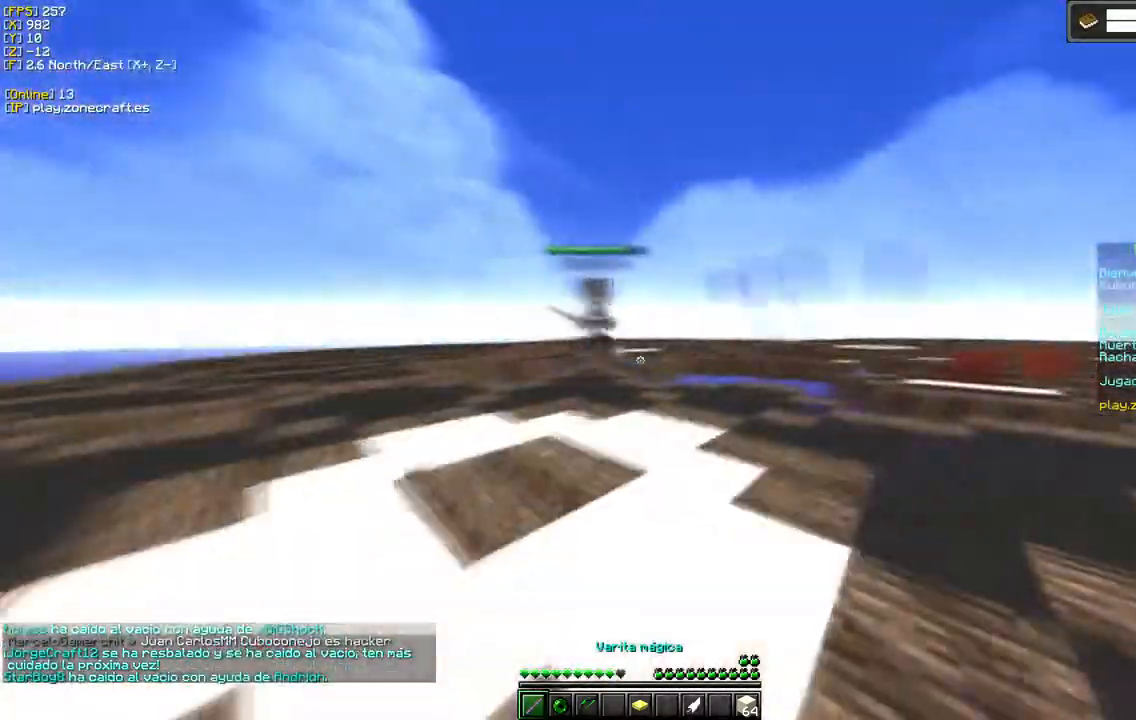
{"keys": [], "mouse": ["left"], "events": [[117, "mouse_left", "up"], [450, "mouse_left", "down"]]}
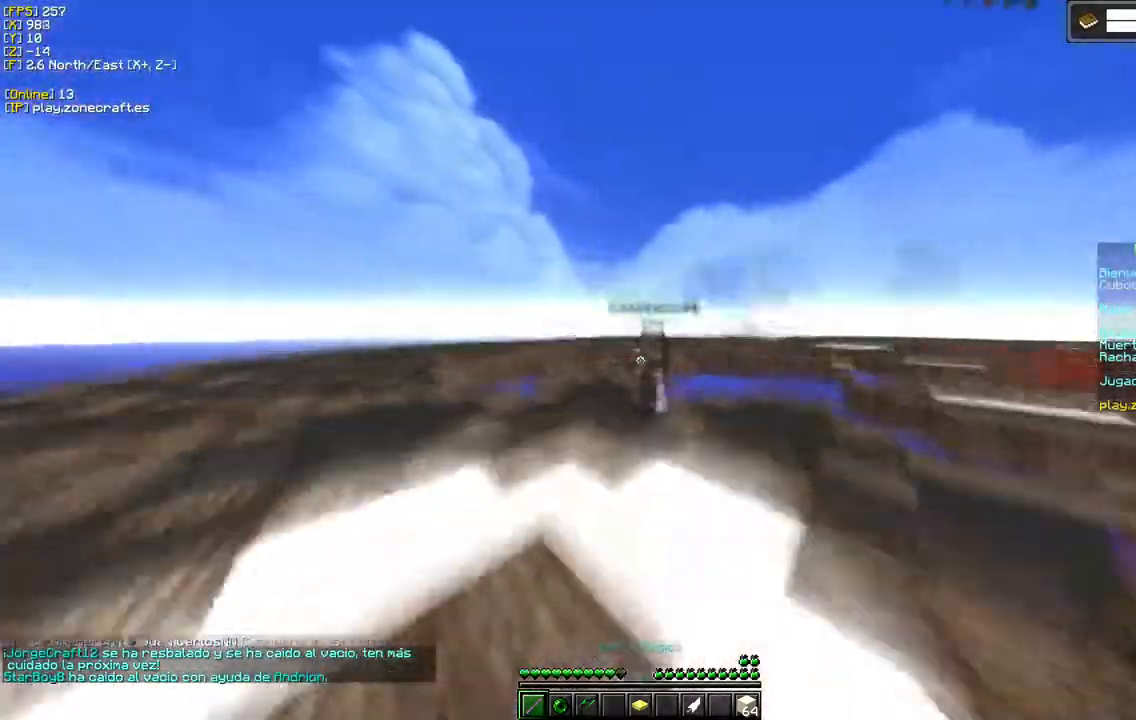
{"keys": [], "mouse": ["left"], "events": [[150, "d", "down"], [400, "d", "up"]]}
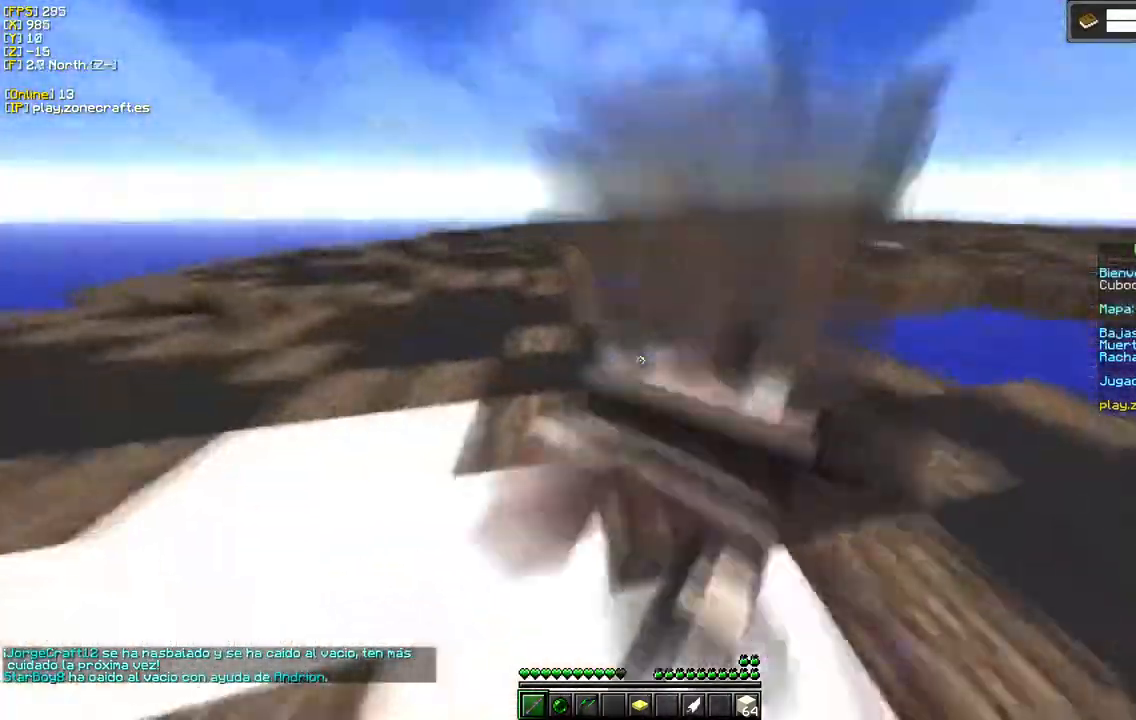
{"keys": [], "mouse": ["left"], "events": []}
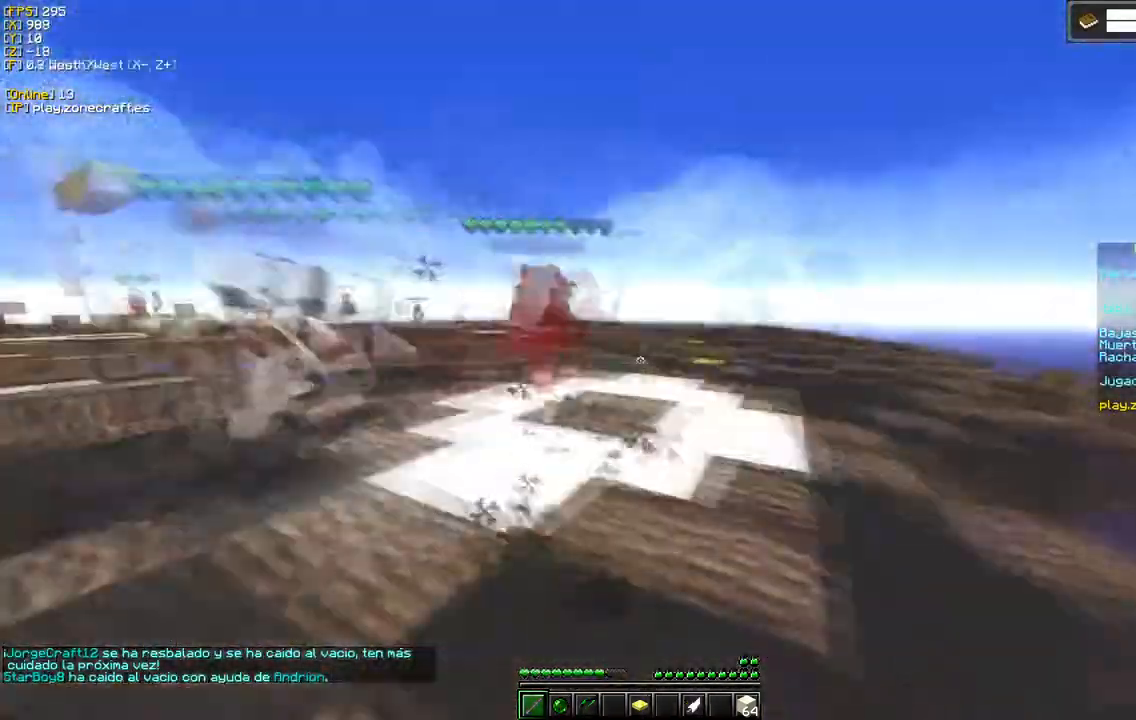
{"keys": ["a"], "mouse": ["left"], "events": [[83, "a", "down"], [183, "mouse_left", "up"], [367, "mouse_left", "down"]]}
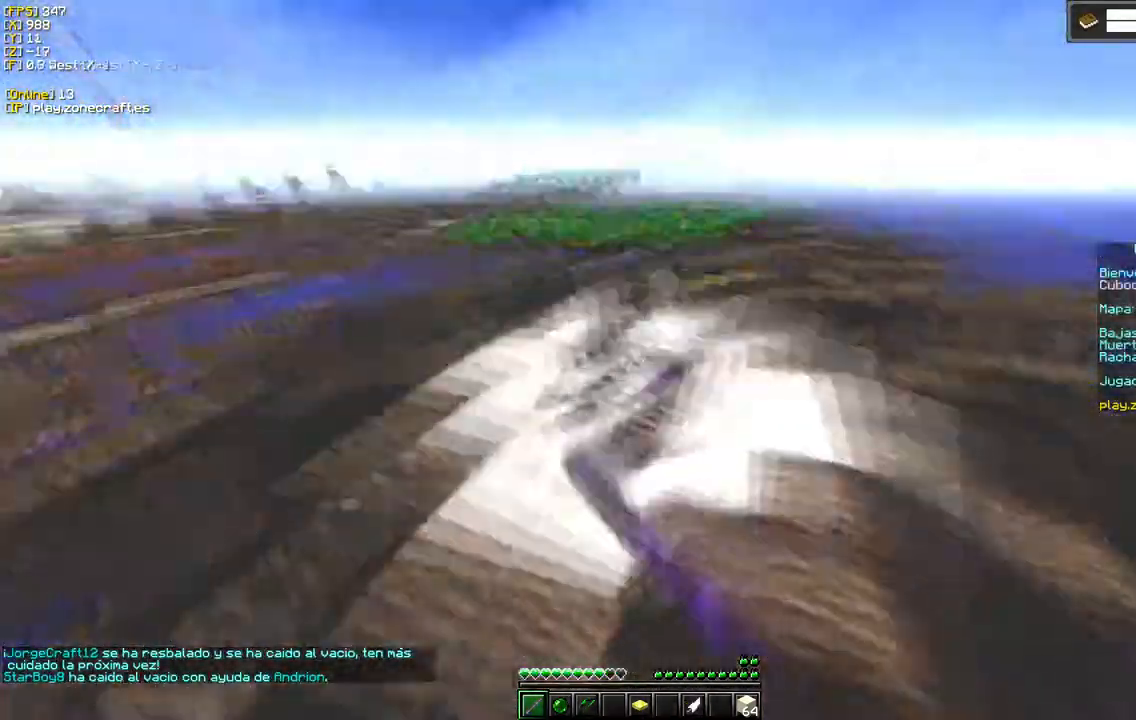
{"keys": ["a"], "mouse": ["left"], "events": []}
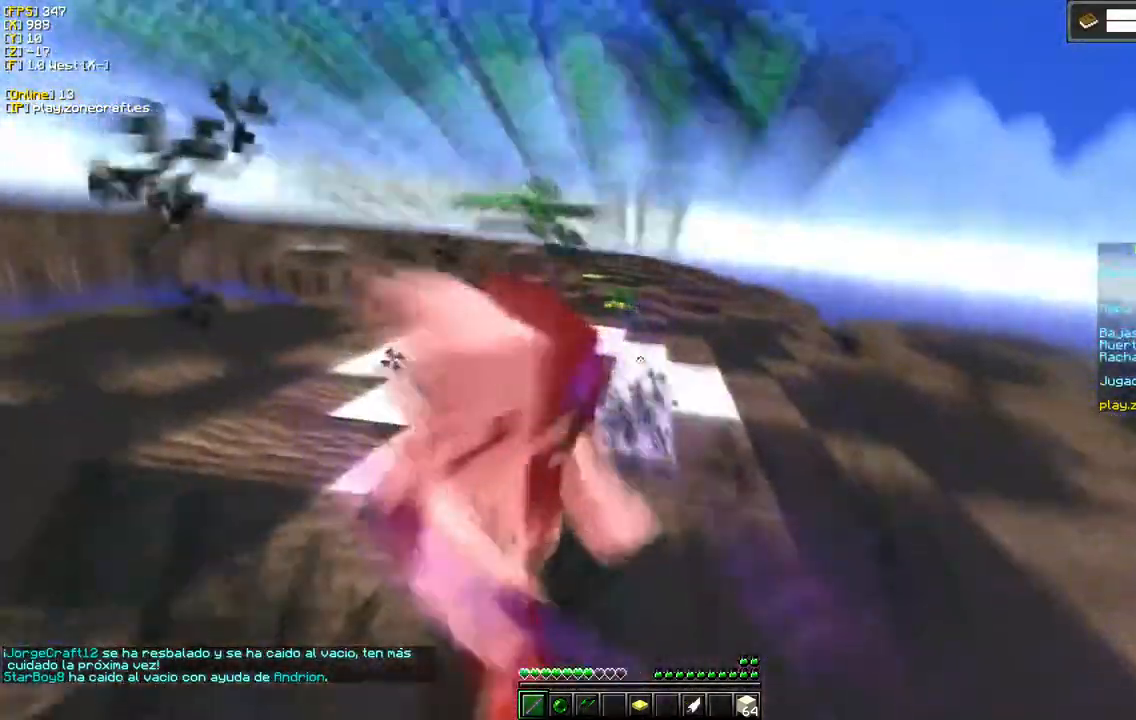
{"keys": [], "mouse": ["left"], "events": [[250, "a", "up"]]}
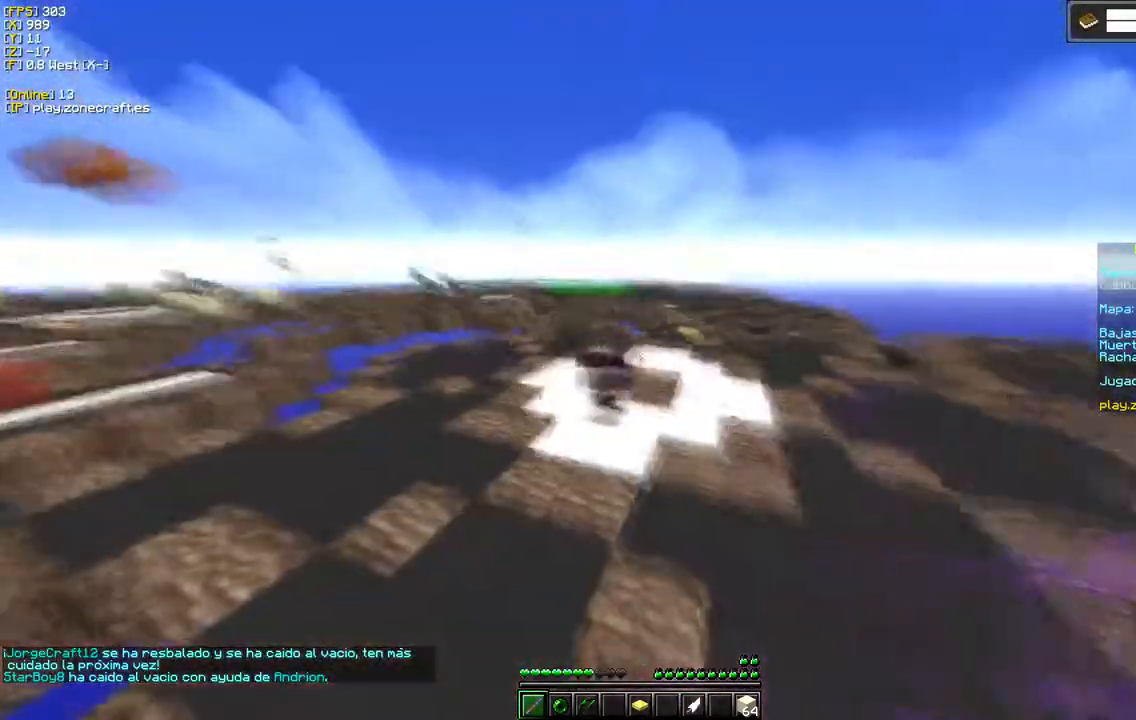
{"keys": [], "mouse": ["left"], "events": []}
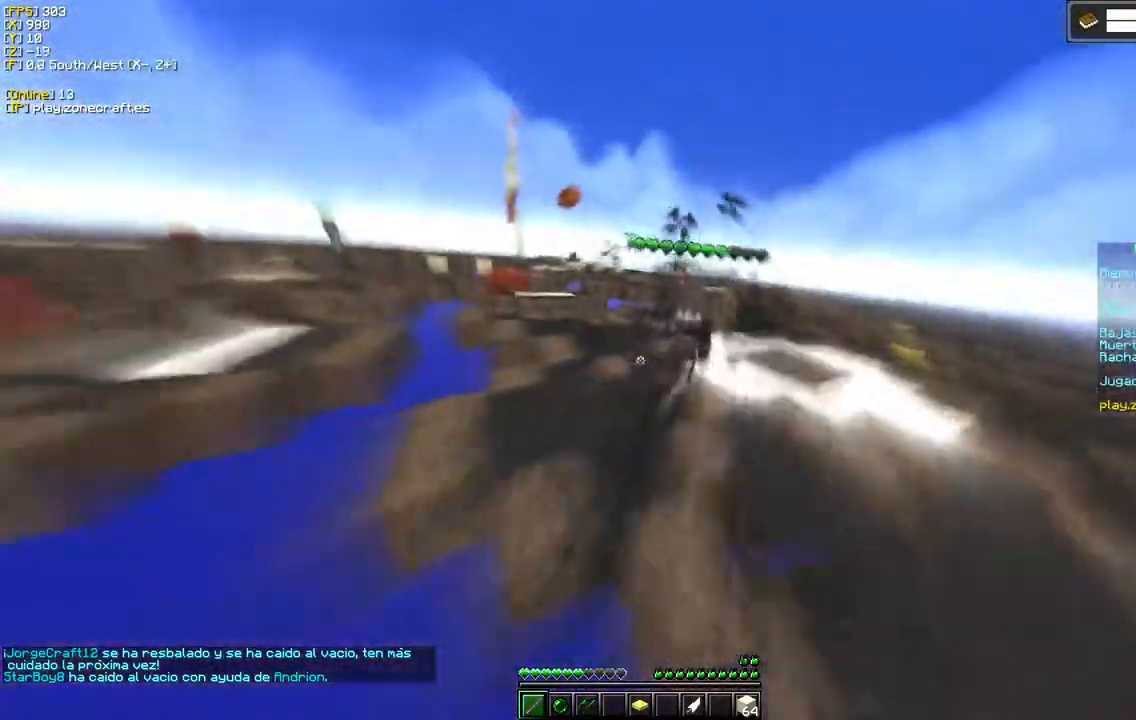
{"keys": ["d"], "mouse": ["right"], "events": [[183, "d", "down"], [400, "mouse_right", "down"], [417, "mouse_left", "up"]]}
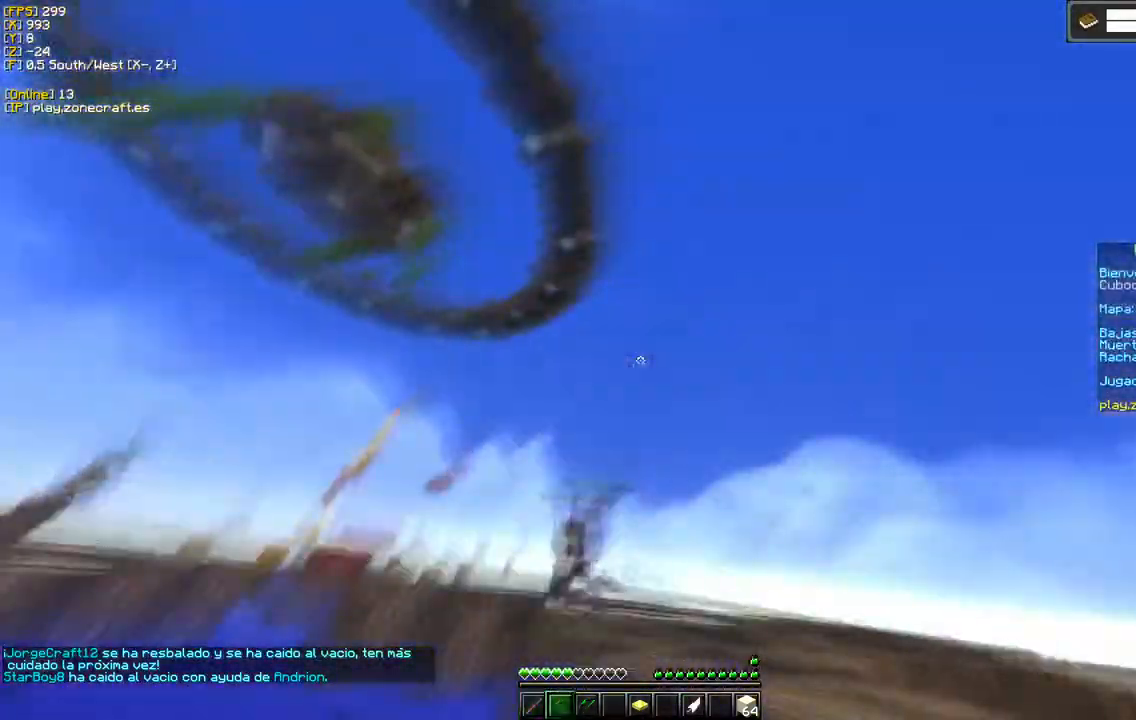
{"keys": [], "mouse": [], "events": [[50, "d", "up"], [83, "mouse_right", "up"]]}
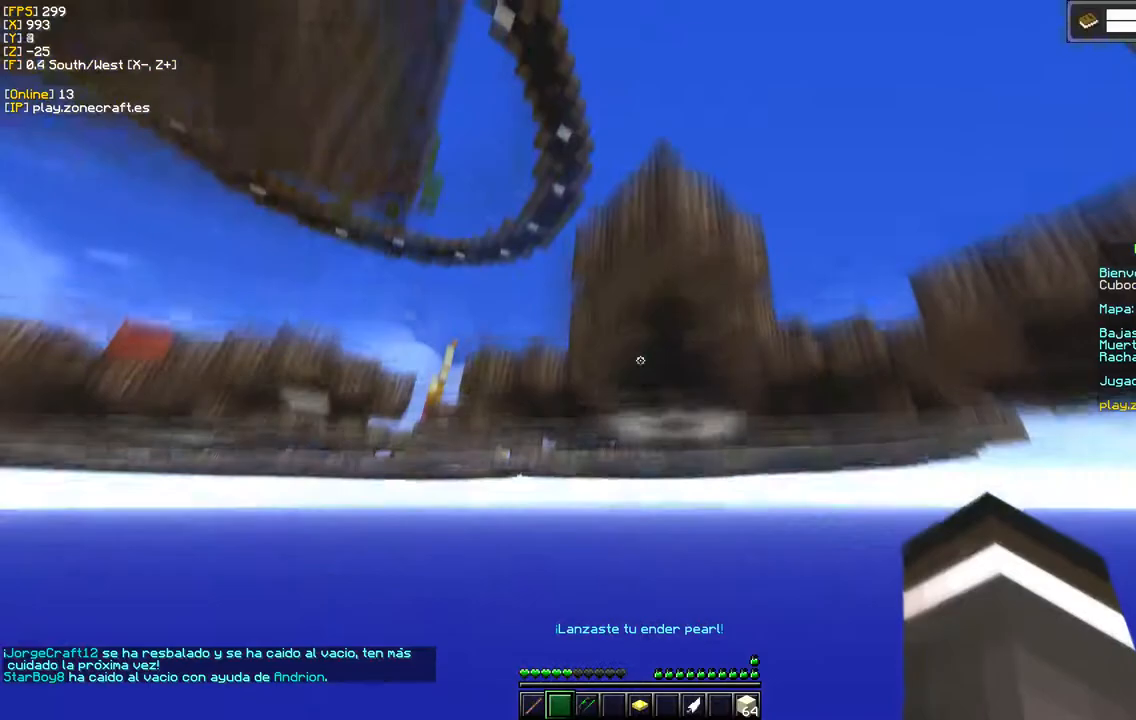
{"keys": [], "mouse": [], "events": []}
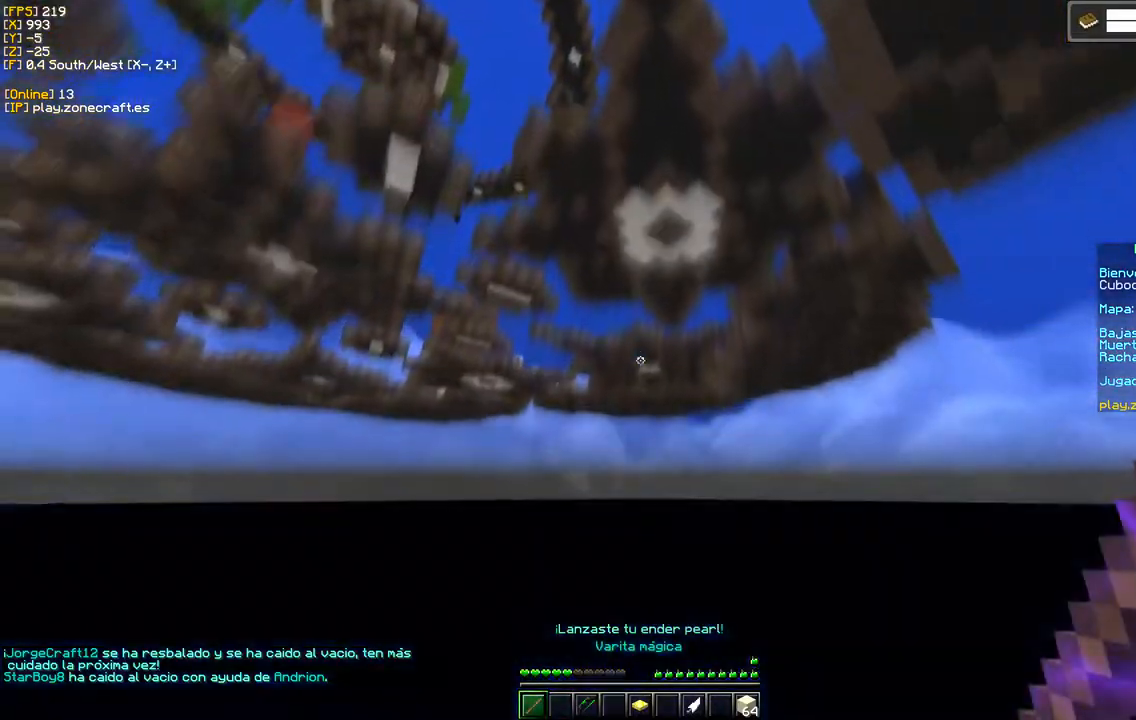
{"keys": [], "mouse": [], "events": []}
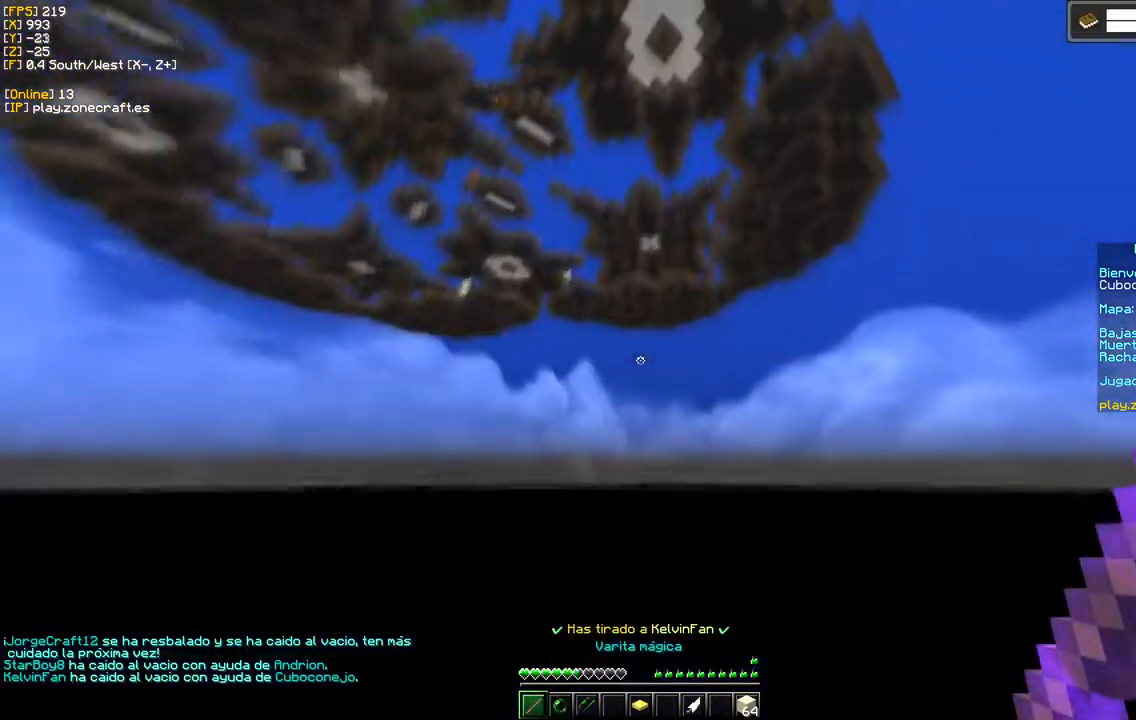
{"keys": [], "mouse": [], "events": []}
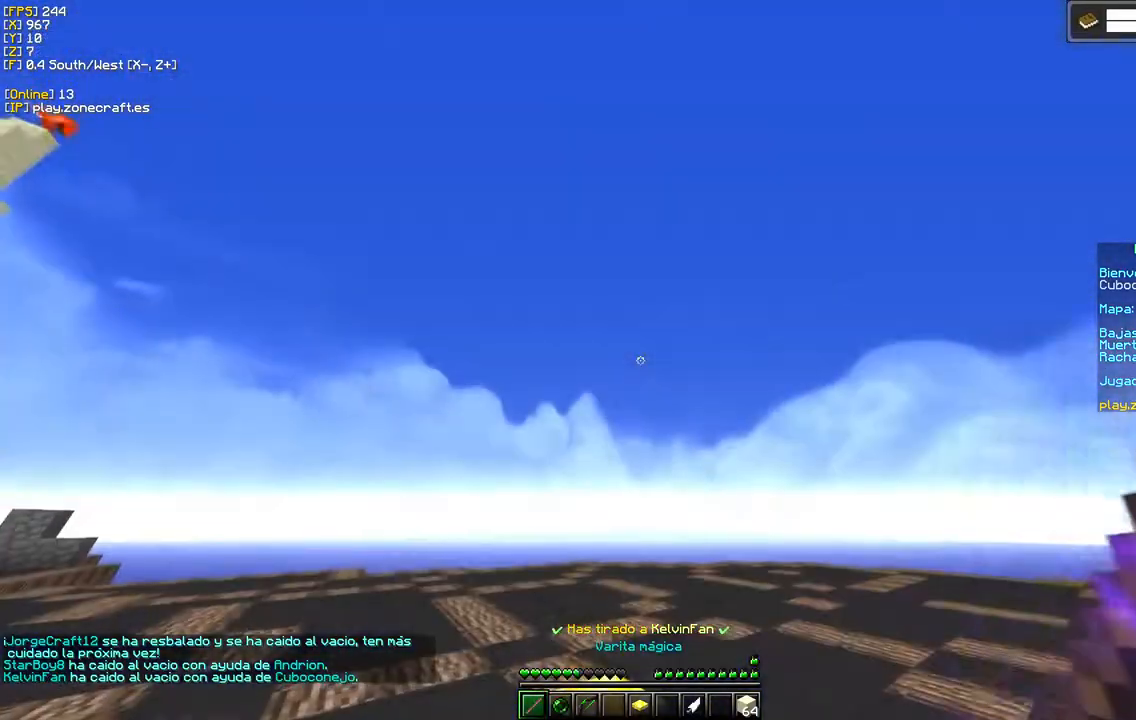
{"keys": ["a"], "mouse": [], "events": [[350, "a", "down"]]}
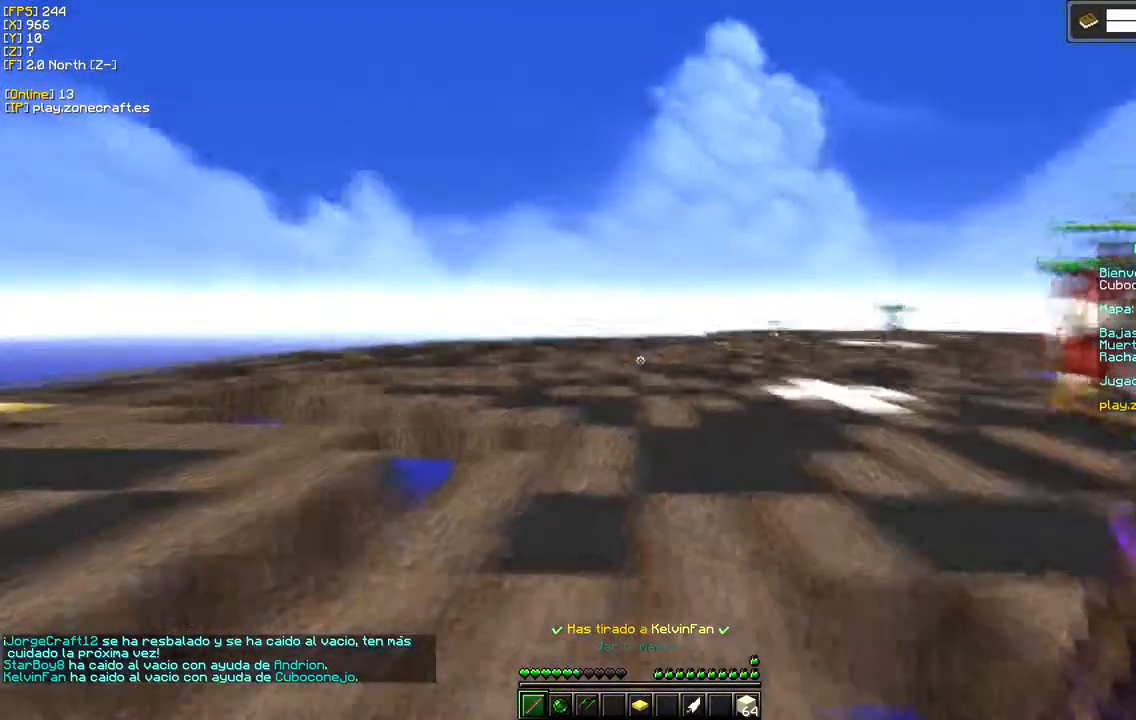
{"keys": [], "mouse": ["left"], "events": [[233, "a", "up"], [483, "mouse_left", "down"]]}
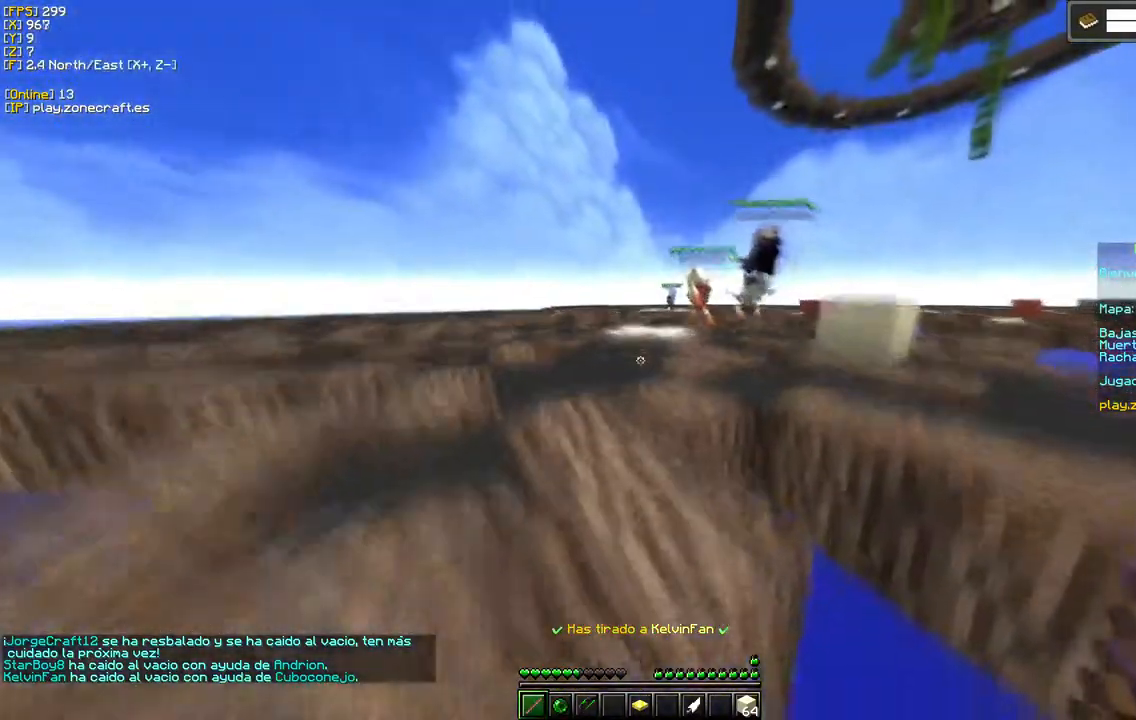
{"keys": [], "mouse": ["right"], "events": [[133, "mouse_left", "up"], [217, "a", "down"], [400, "a", "up"], [450, "mouse_right", "down"]]}
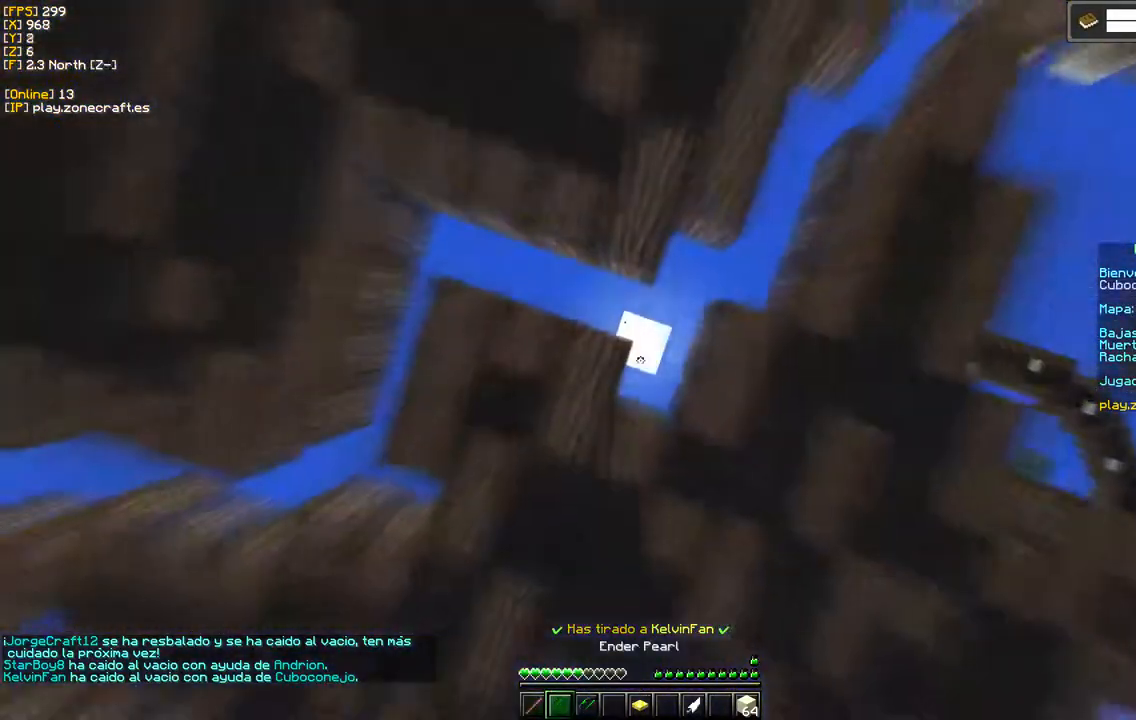
{"keys": [], "mouse": [], "events": [[100, "mouse_right", "up"]]}